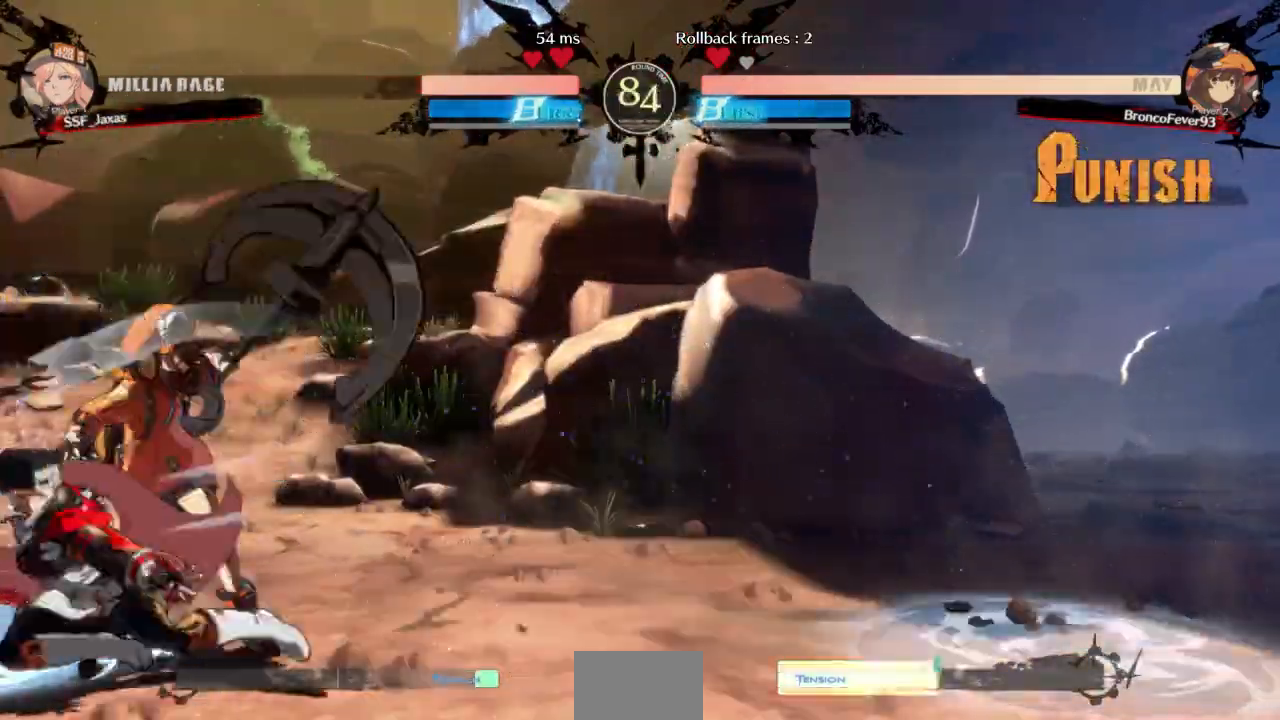
Gameplay with a controller (arcade stick); each line is a JSON object with the inputs held at the frame after it (dt_ms = milliseconds from this image to that frame). "events" lists button and stick changes between this image and that frame as [ms after this image, input, new state], when the widget could be followed in between. Not read: L3 R3 SELECT START other_buttons.
{"dt_ms": 500, "buttons": ["DPAD_DOWN", "DPAD_LEFT"], "events": [[67, "SQUARE", "up"]]}
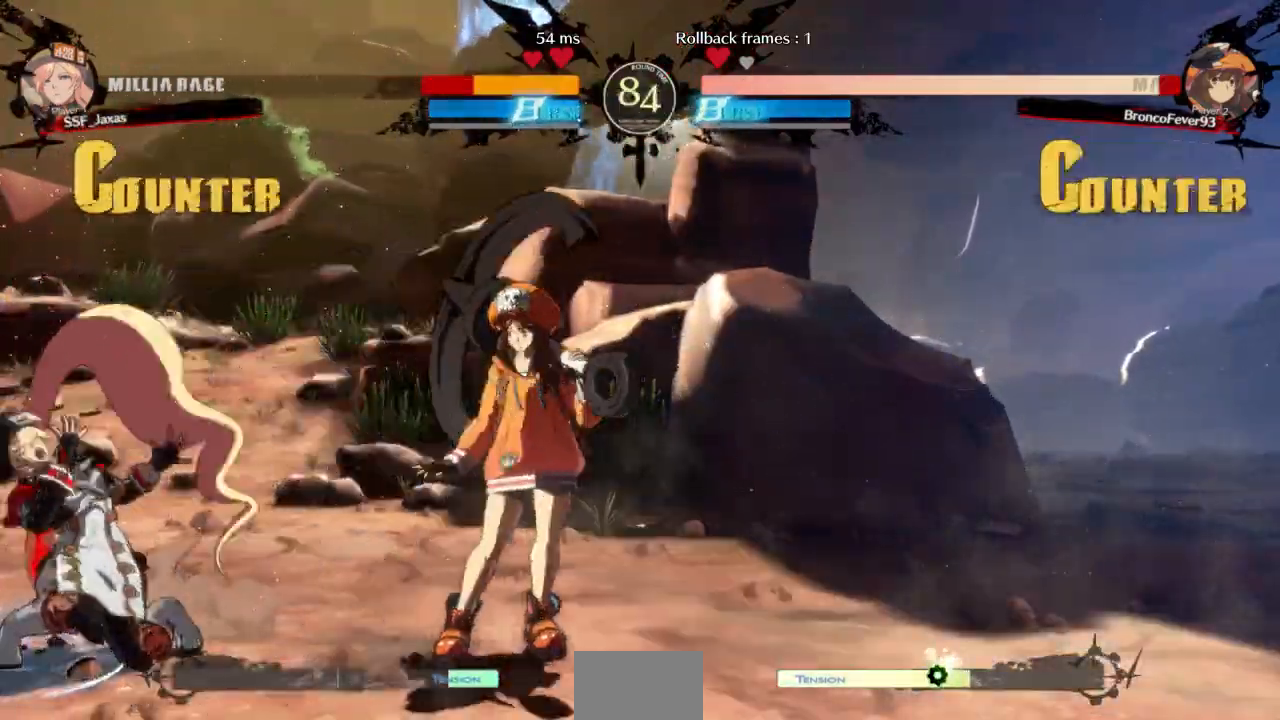
{"dt_ms": 500, "buttons": ["DPAD_LEFT"], "events": [[500, "DPAD_DOWN", "up"]]}
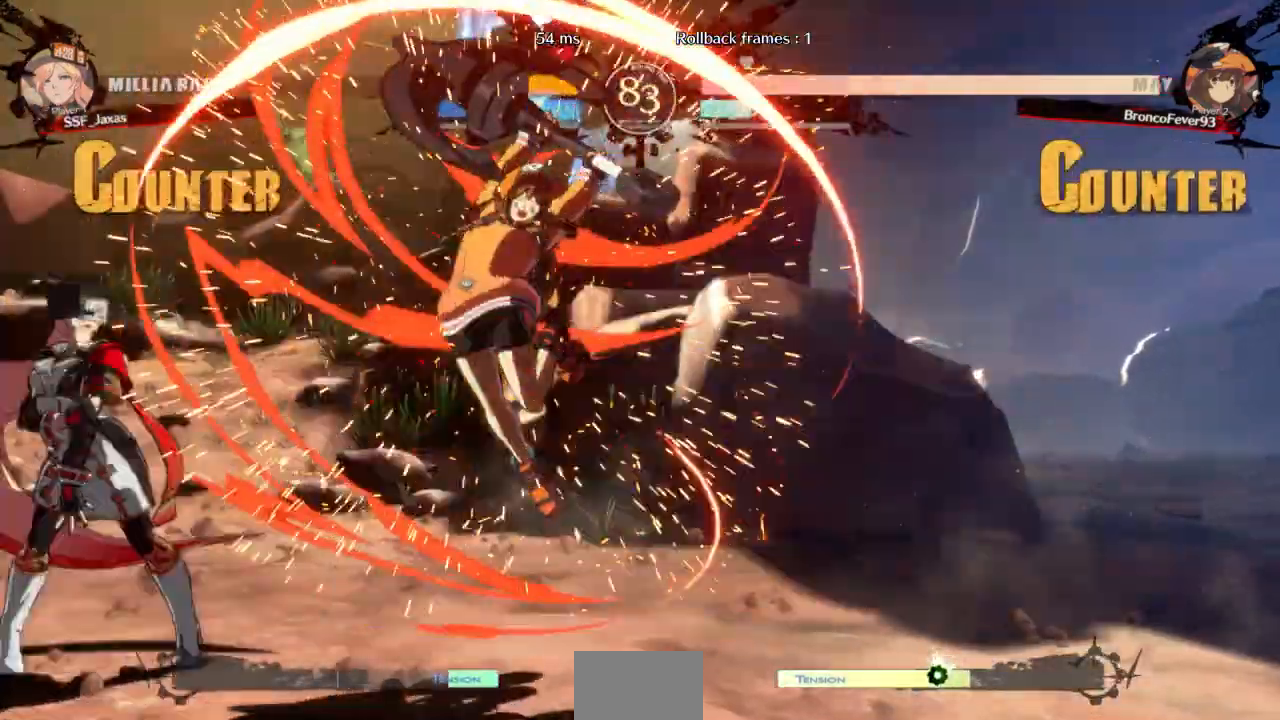
{"dt_ms": 500, "buttons": ["DPAD_DOWN", "DPAD_RIGHT"], "events": [[33, "DPAD_LEFT", "up"], [167, "TRIANGLE", "down"], [300, "DPAD_DOWN", "down"], [300, "TRIANGLE", "up"], [367, "DPAD_RIGHT", "down"]]}
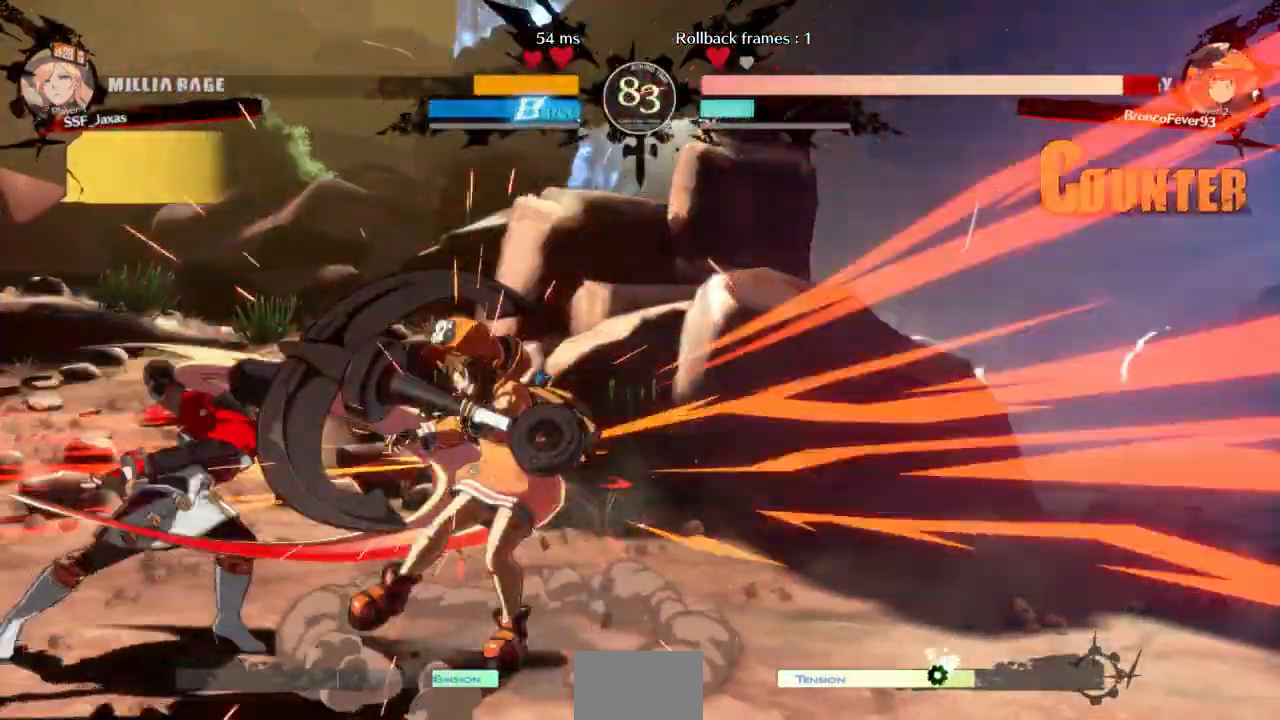
{"dt_ms": 500, "buttons": []}
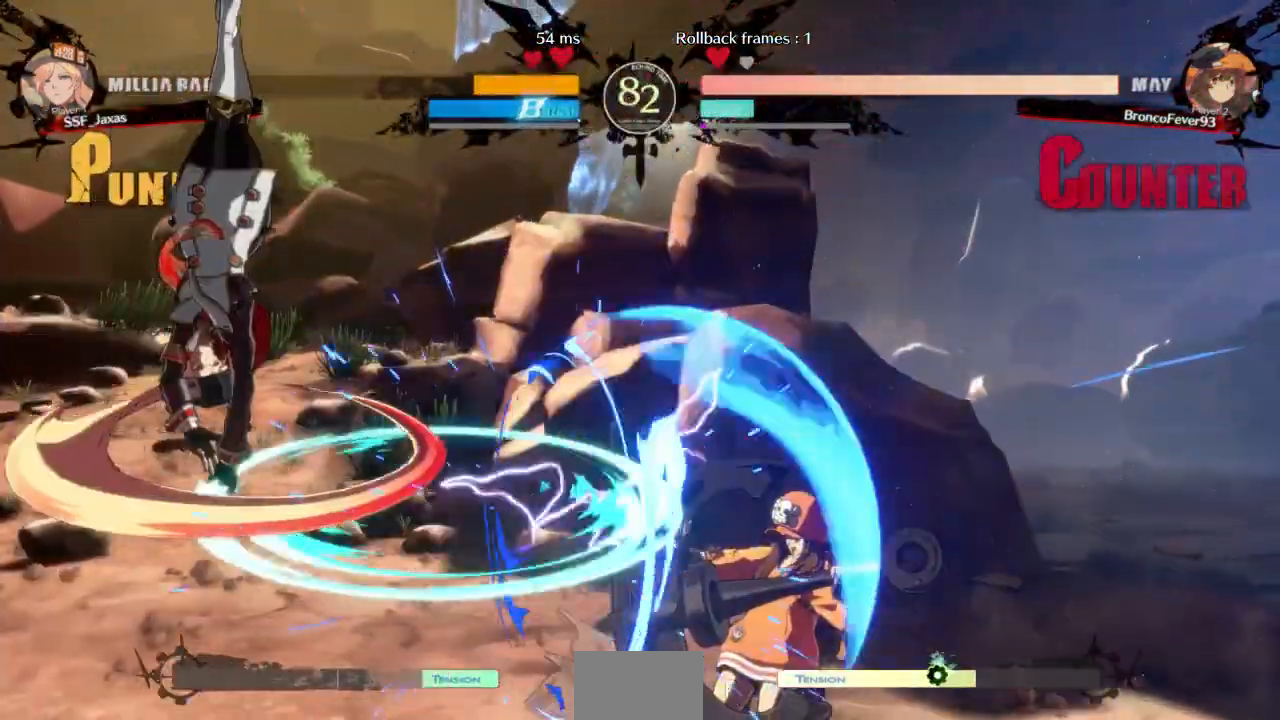
{"dt_ms": 1000, "buttons": ["DPAD_RIGHT"]}